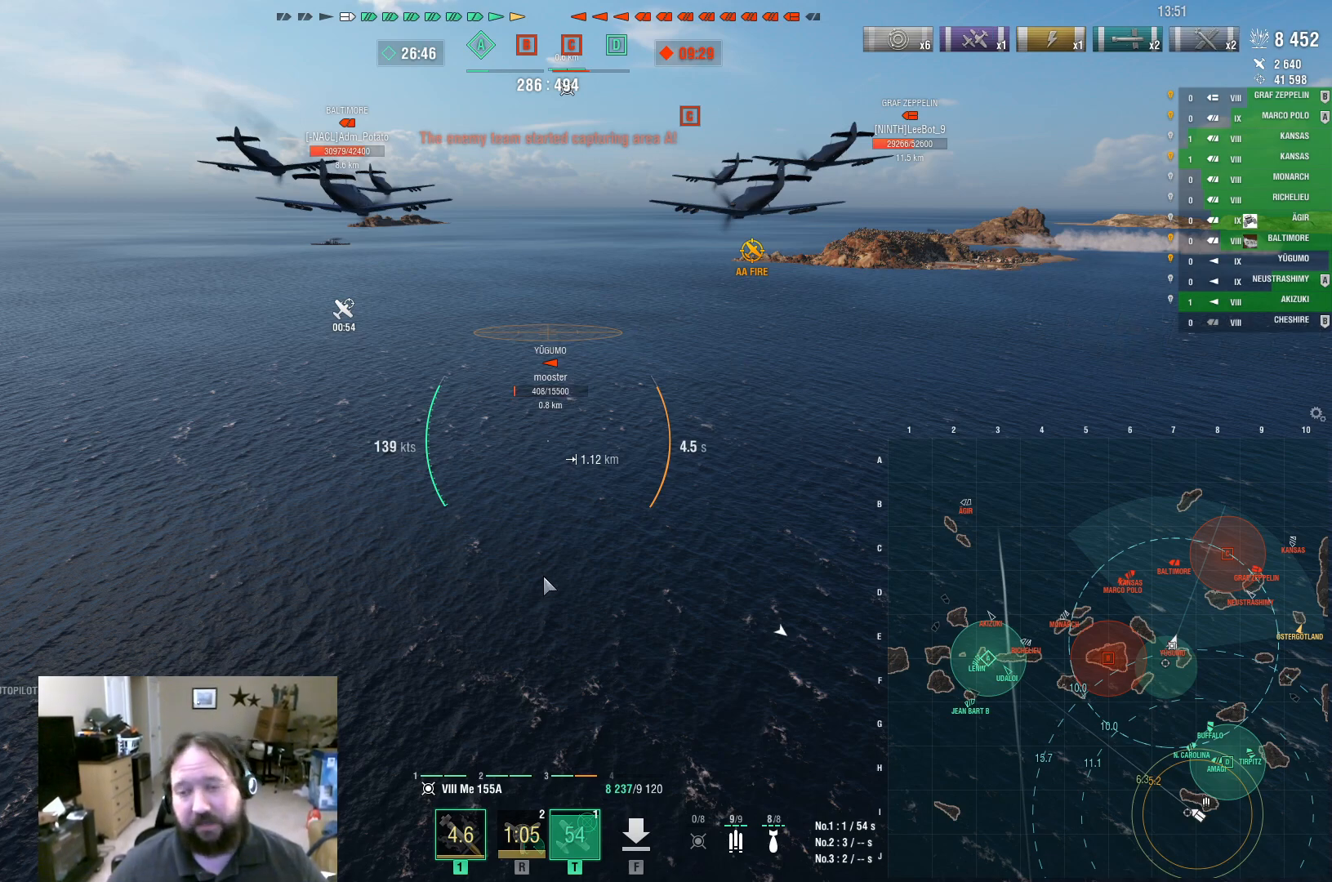
Gameplay with keyboard and mouse; each line is a JSON object with the keys and mouse buttons held at the frame after it. "events" lists presses ("down") and releases ("up") of "1", "2", "3", "4", "5", "a", "alt", "c", "caps_lock", "ctrl", "d", "e", "f", "g", "q", "r", "s", "shift", "space", "t", "tab", "v", "w", "x", "z", "mouse_left", "mouse_wheel" and "mouse_right" between this image and that frame as [ms after this image, input, new state], when the widget could be followed in between. "mouse_left", "mouse_wheel", "mouse_right" = the "left", "wheel", "right" buttons of the "mouse" list. No other keys are recorded. "wheel" means that the mouse wheel is clicked or scrolled. Not read: mouse_move.
{"keys": ["ctrl"], "mouse": [], "events": []}
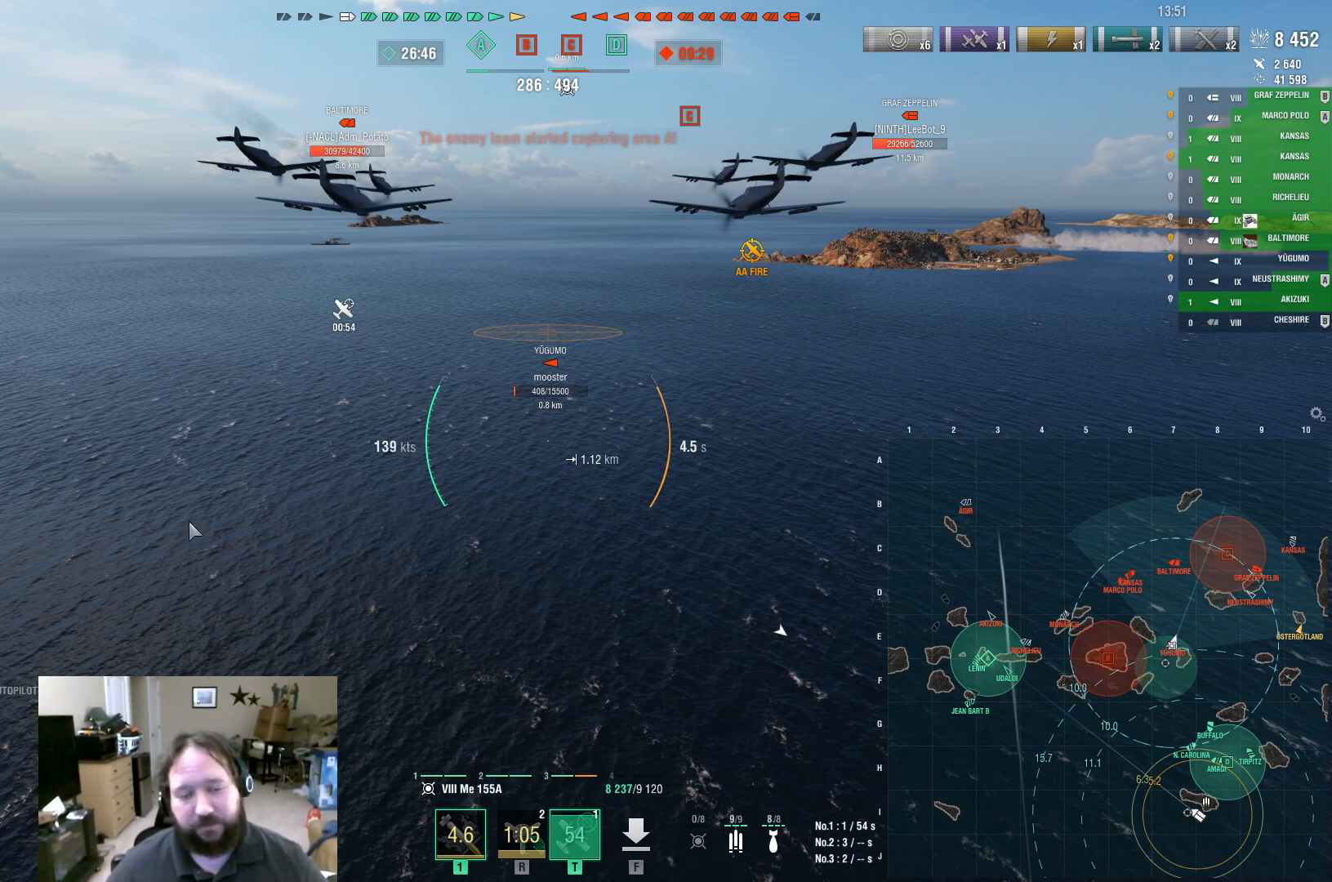
{"keys": ["ctrl"], "mouse": [], "events": []}
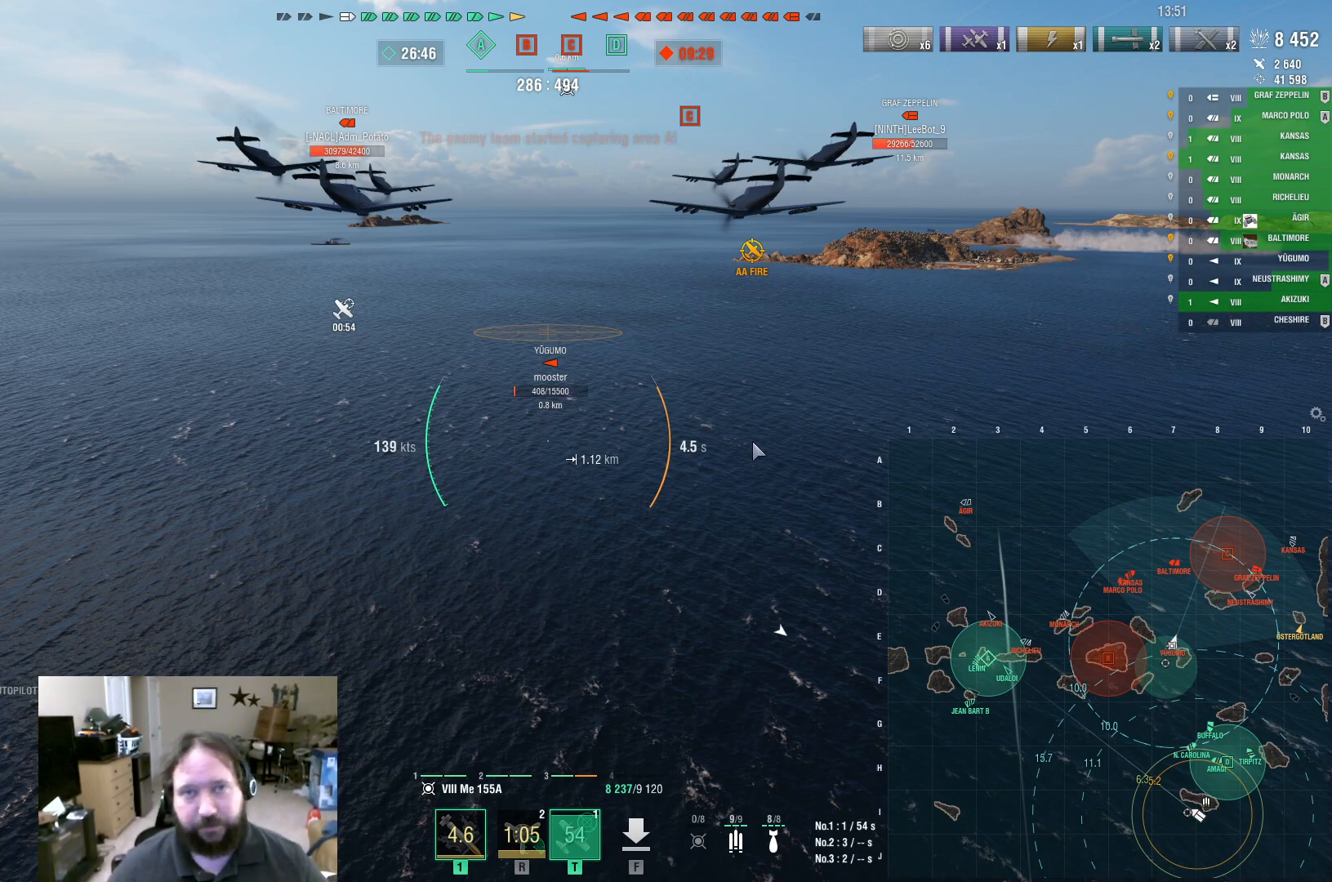
{"keys": ["ctrl"], "mouse": [], "events": []}
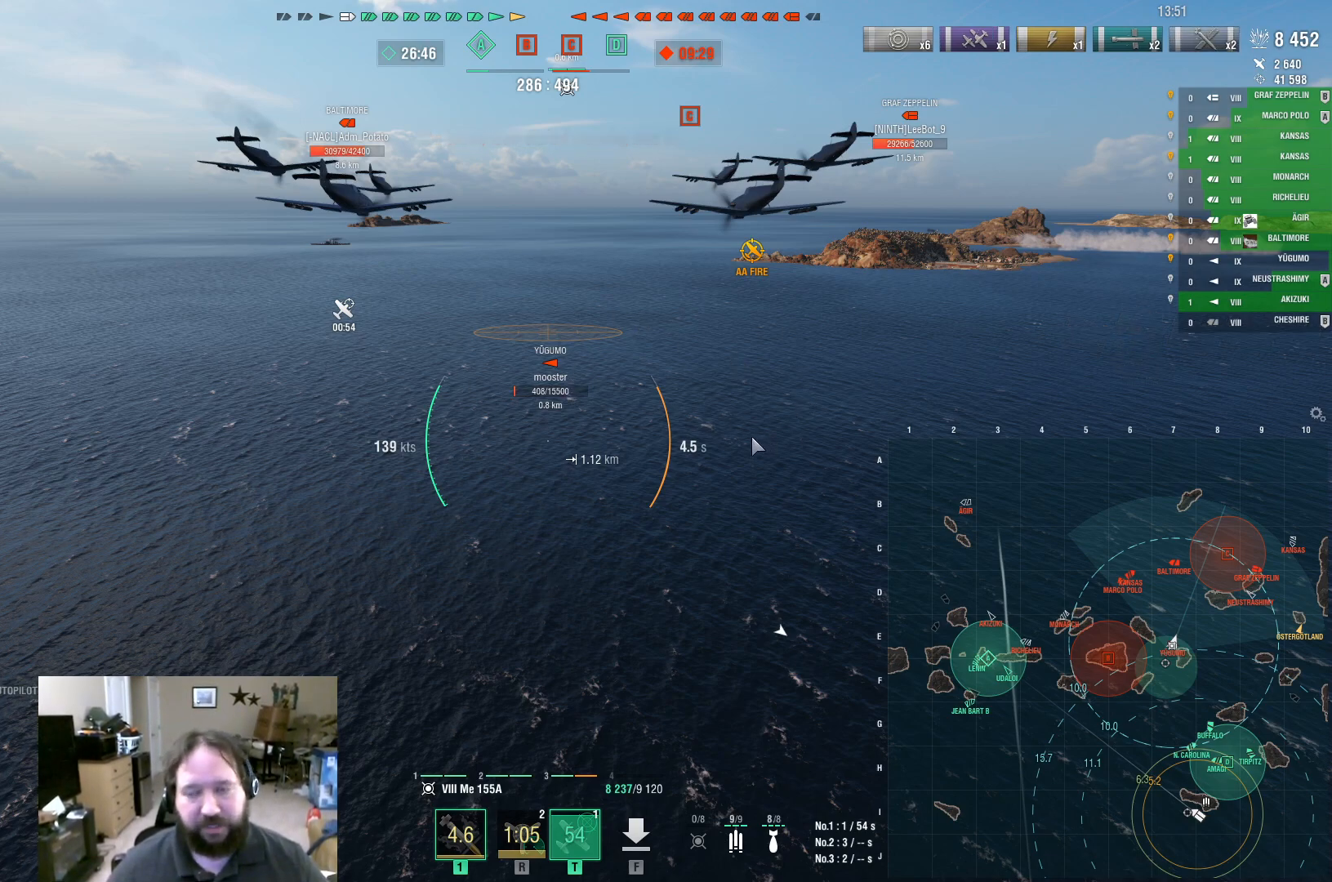
{"keys": ["ctrl"], "mouse": [], "events": []}
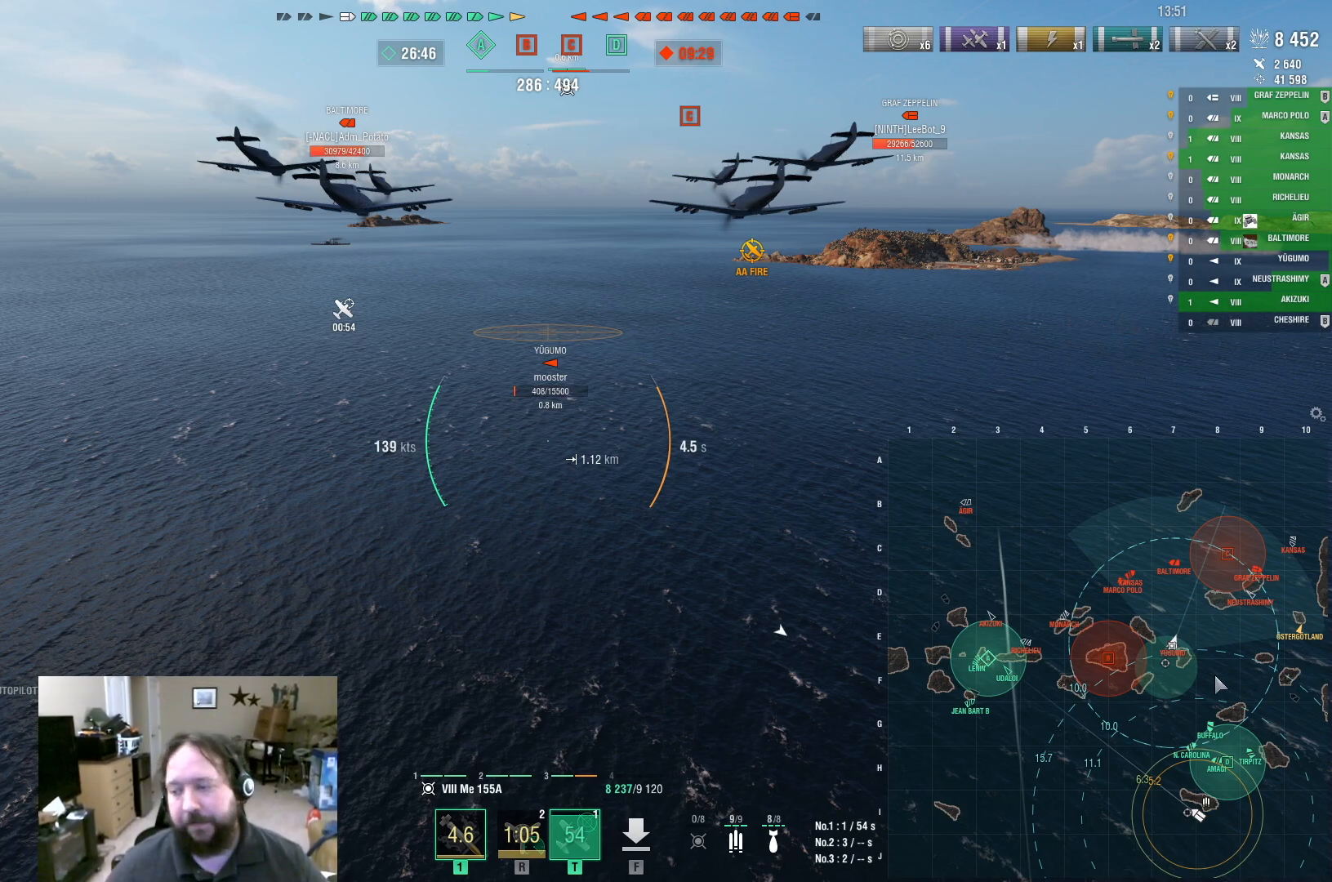
{"keys": ["ctrl"], "mouse": [], "events": []}
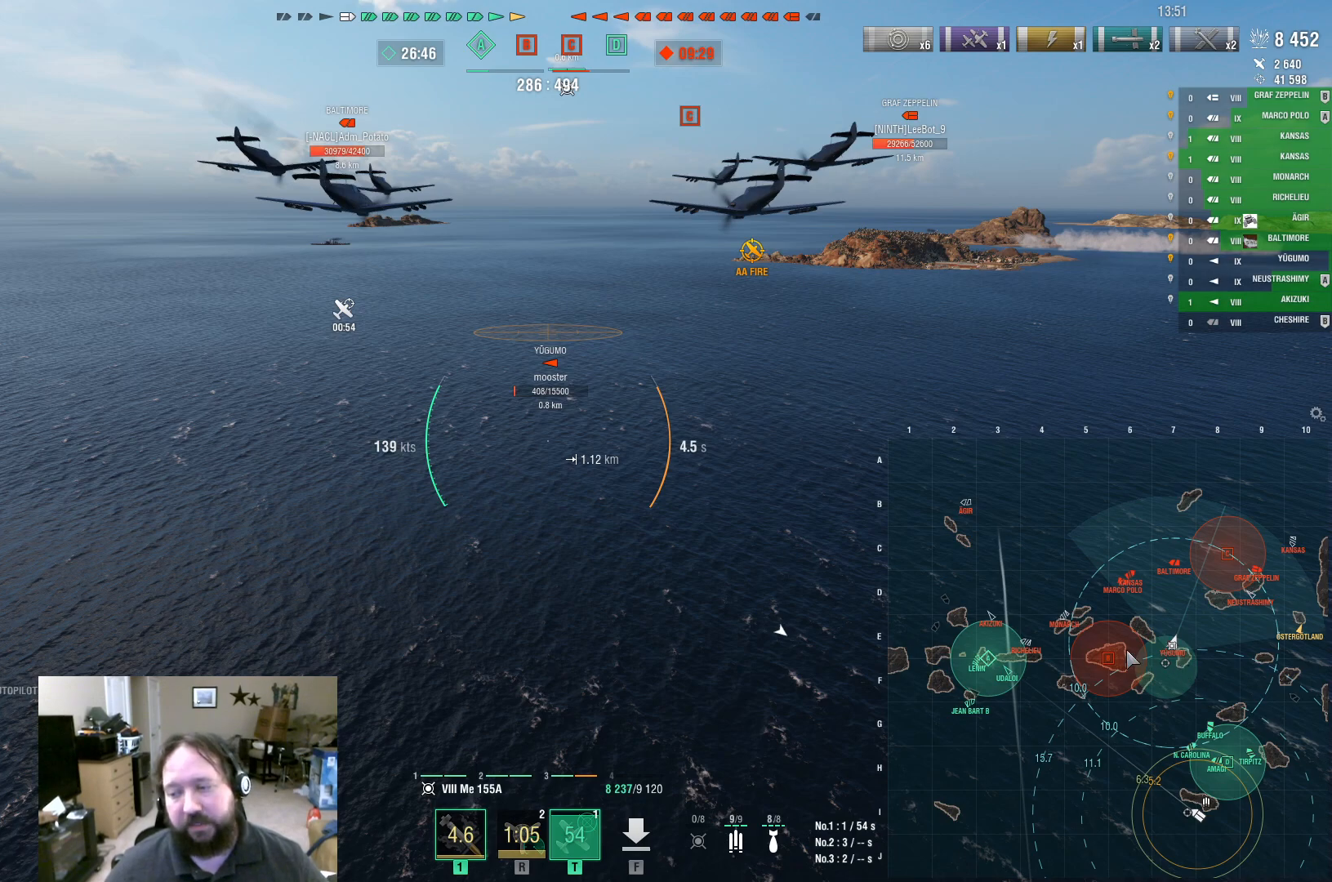
{"keys": ["ctrl"], "mouse": [], "events": []}
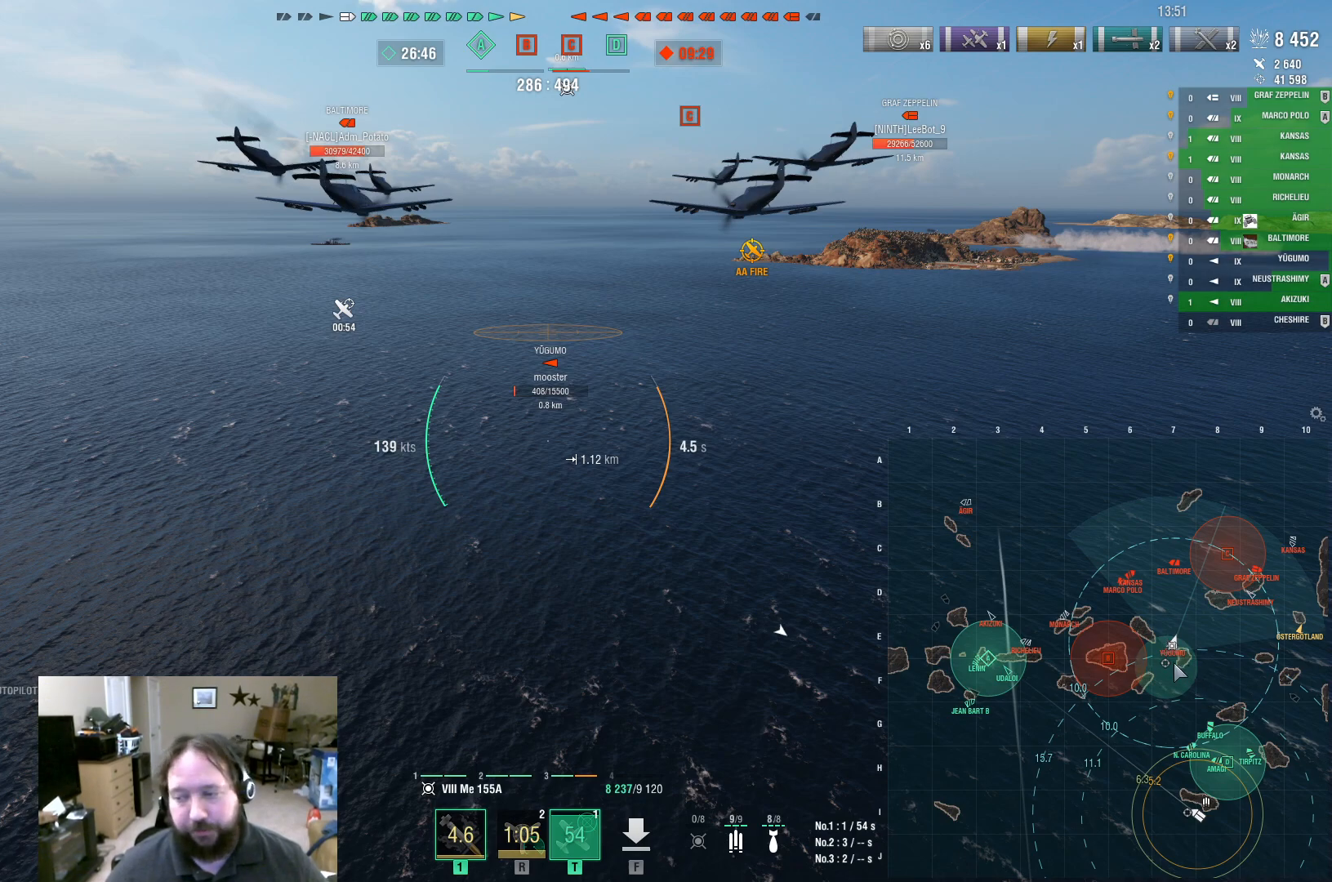
{"keys": ["ctrl"], "mouse": [], "events": []}
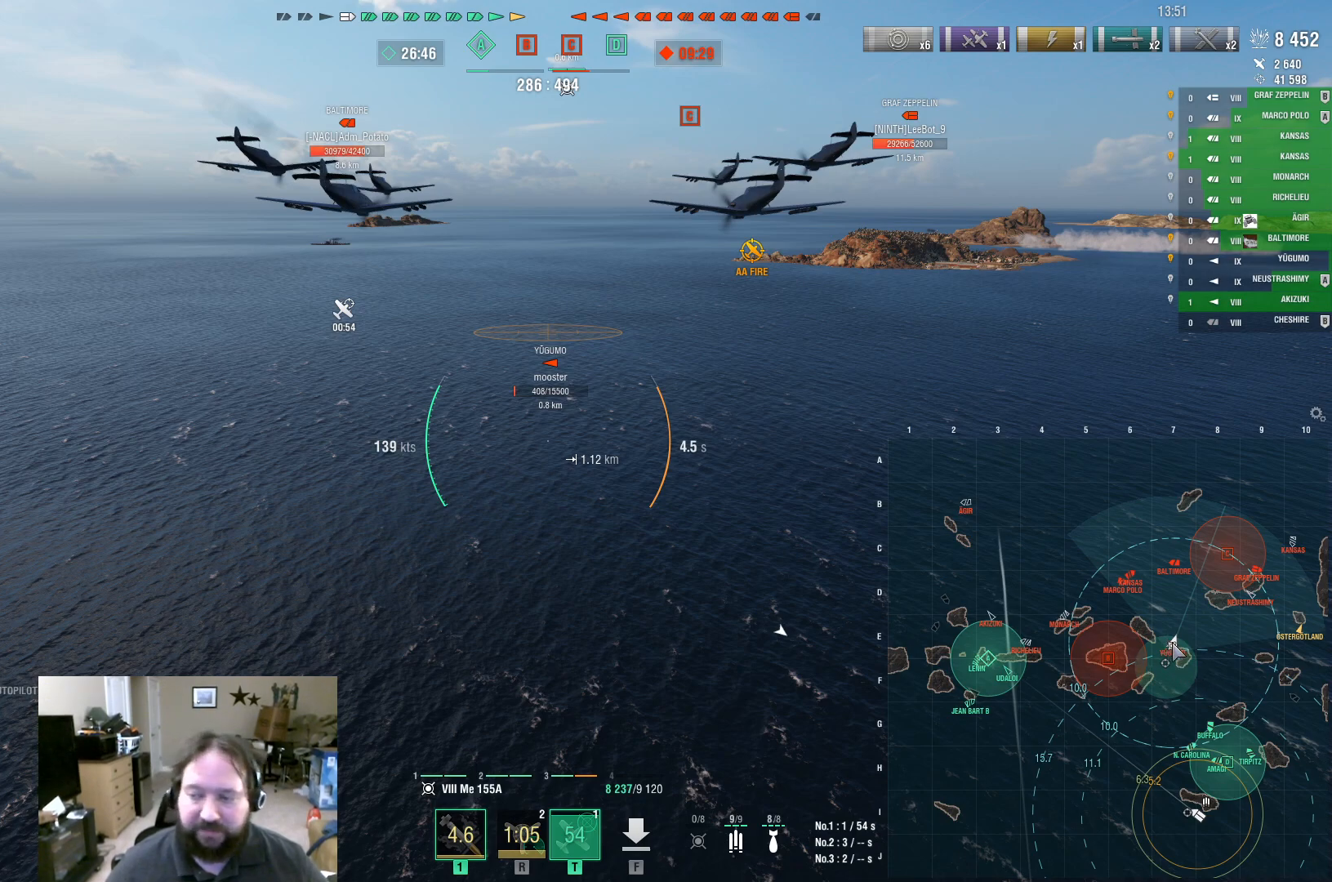
{"keys": ["ctrl"], "mouse": [], "events": []}
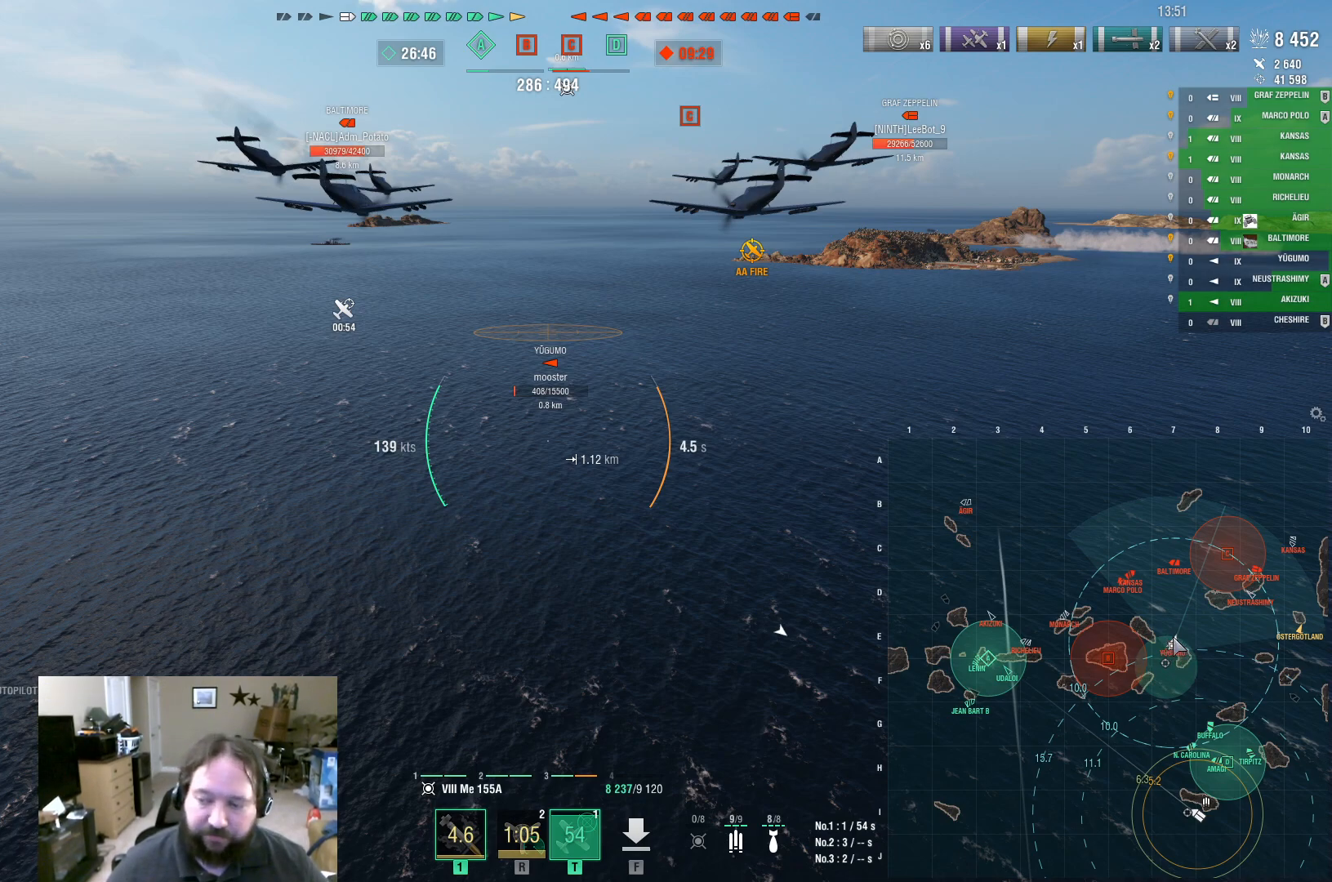
{"keys": ["ctrl"], "mouse": [], "events": []}
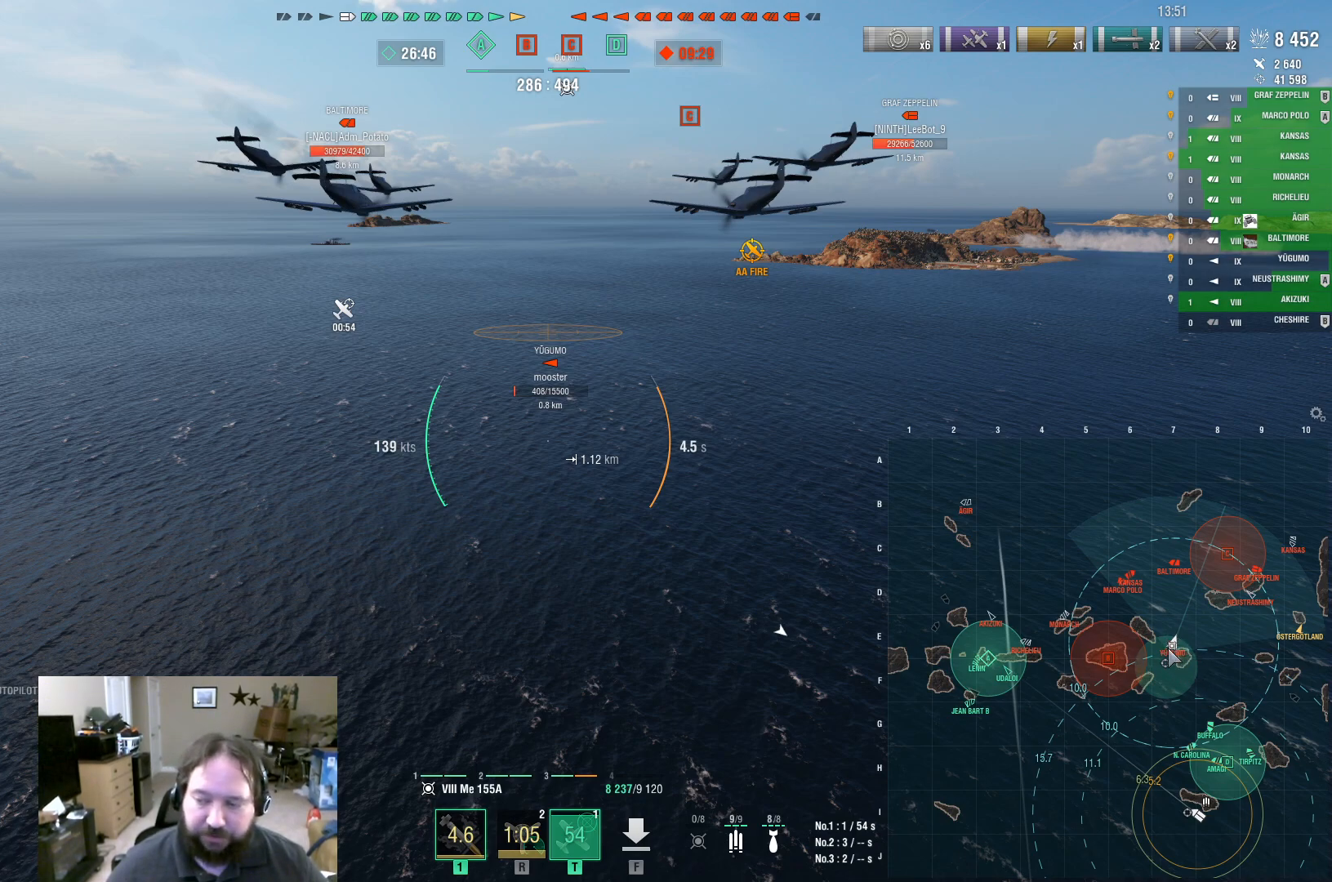
{"keys": ["ctrl"], "mouse": [], "events": []}
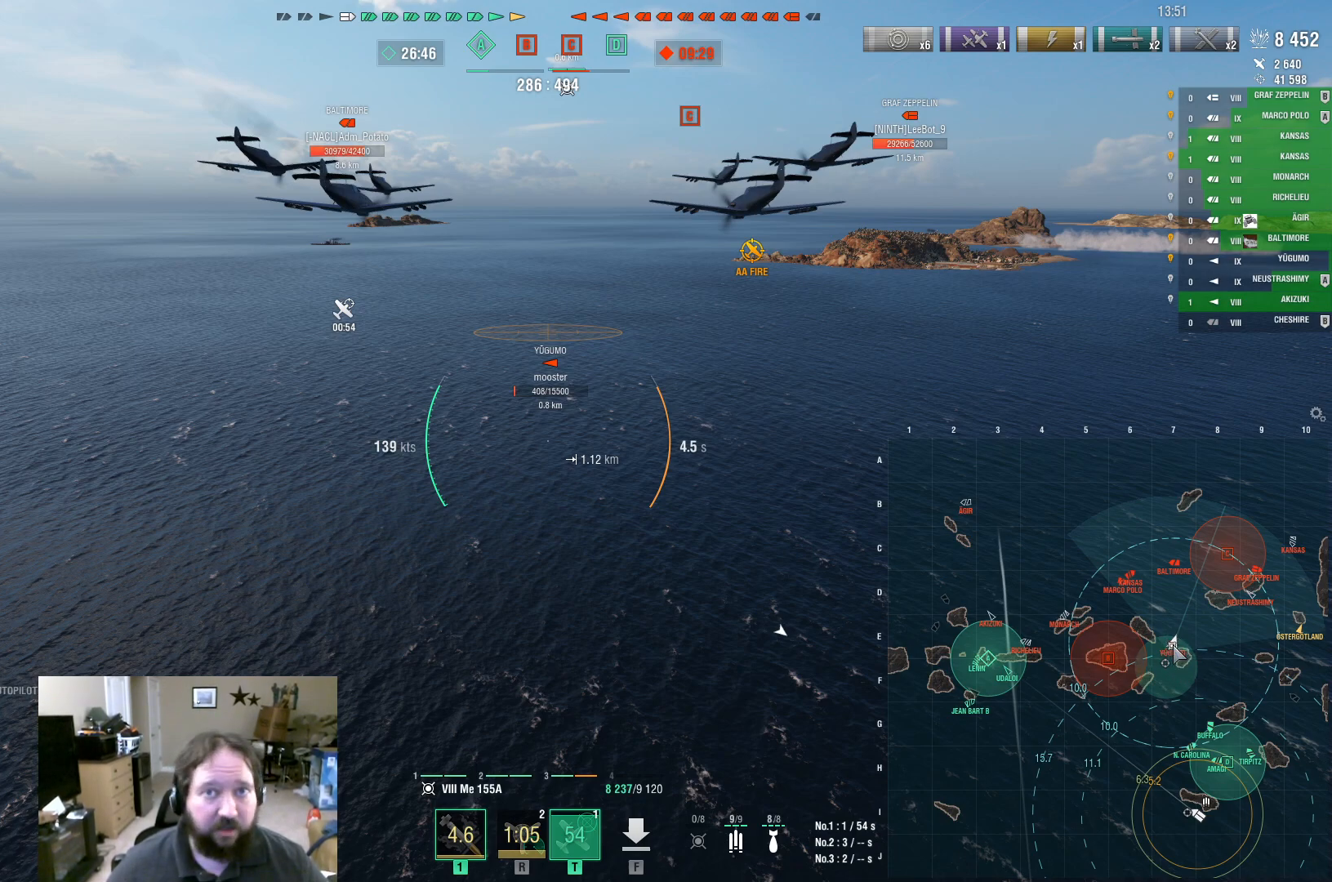
{"keys": ["ctrl"], "mouse": [], "events": []}
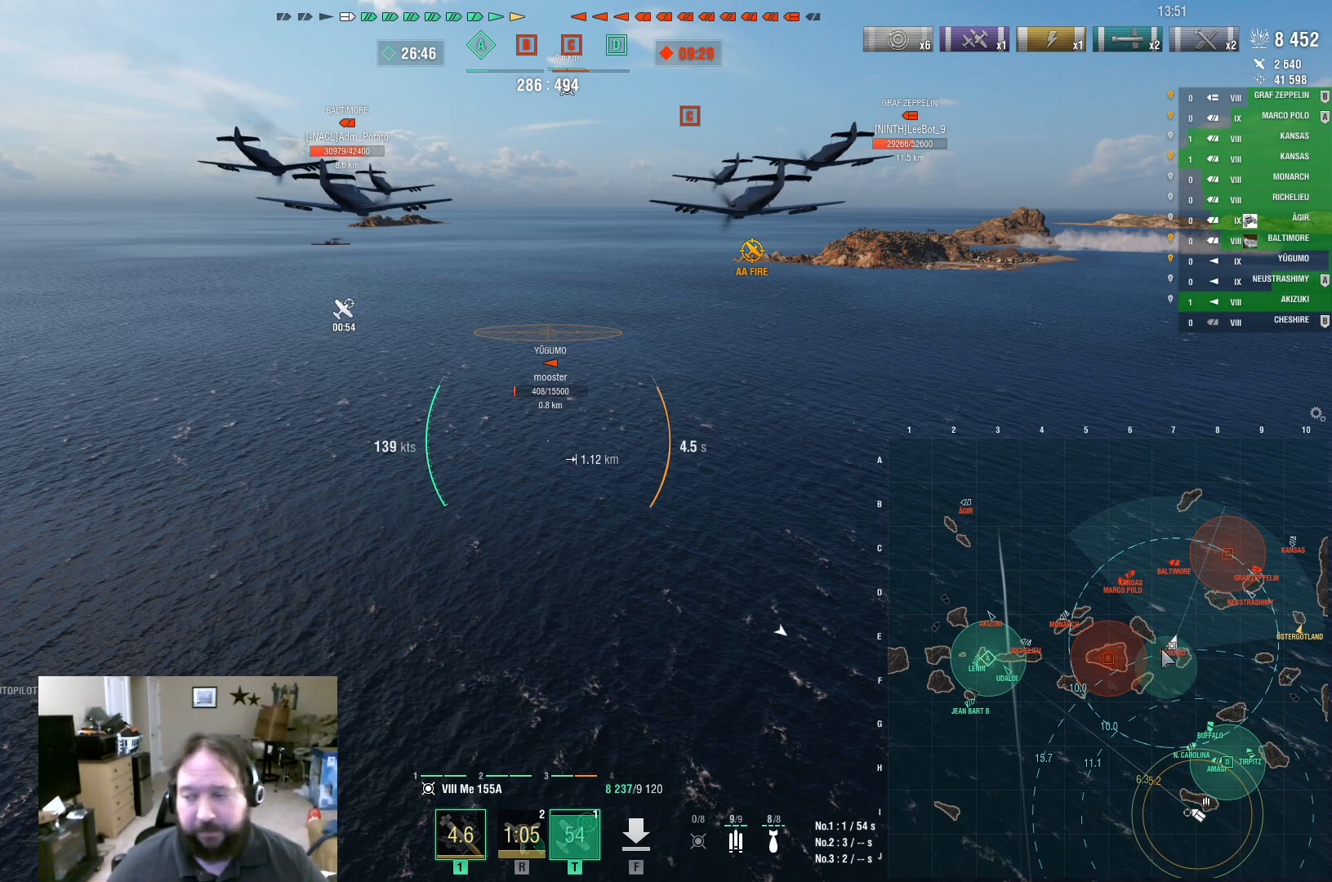
{"keys": ["ctrl"], "mouse": [], "events": []}
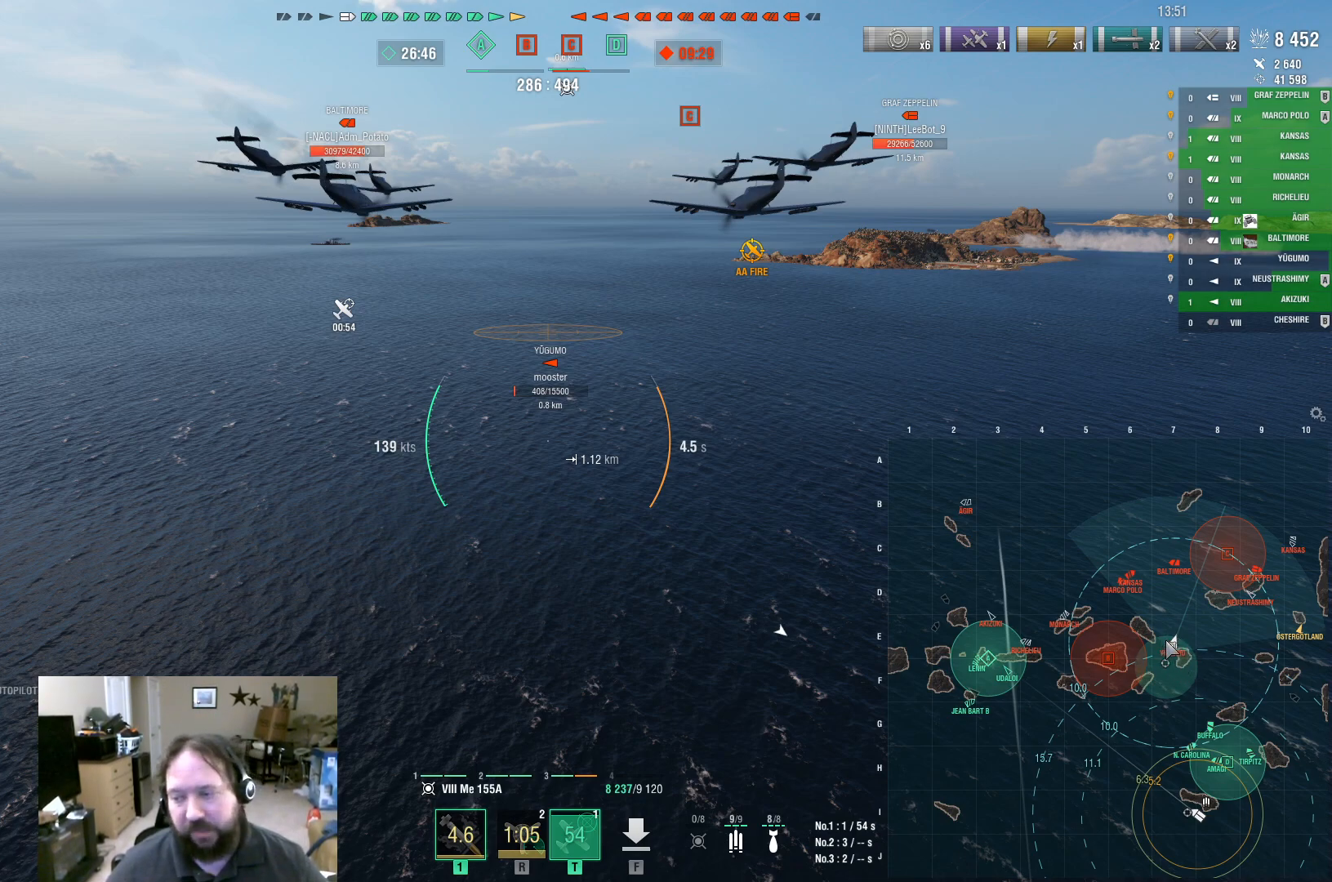
{"keys": ["ctrl"], "mouse": [], "events": []}
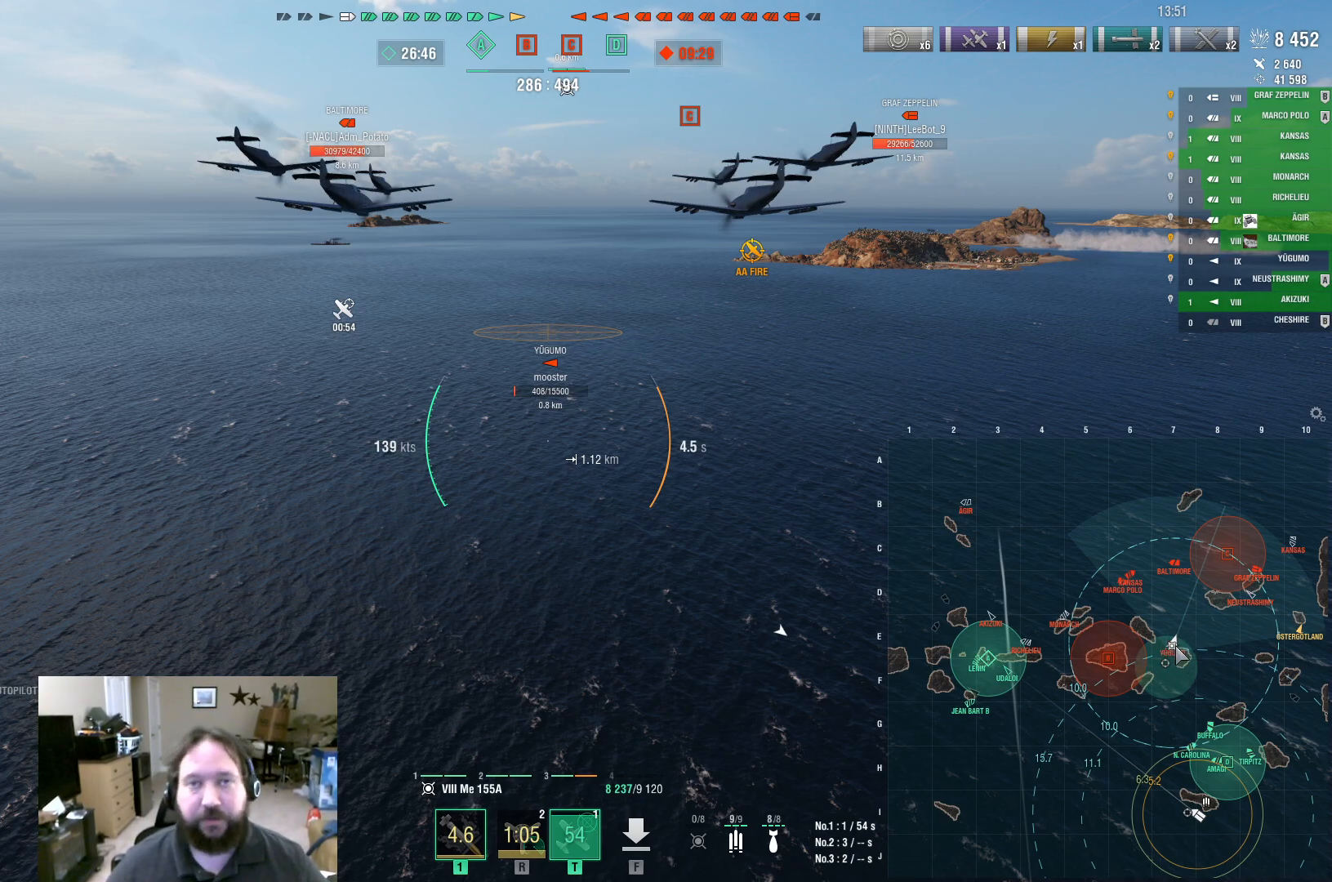
{"keys": ["ctrl"], "mouse": [], "events": []}
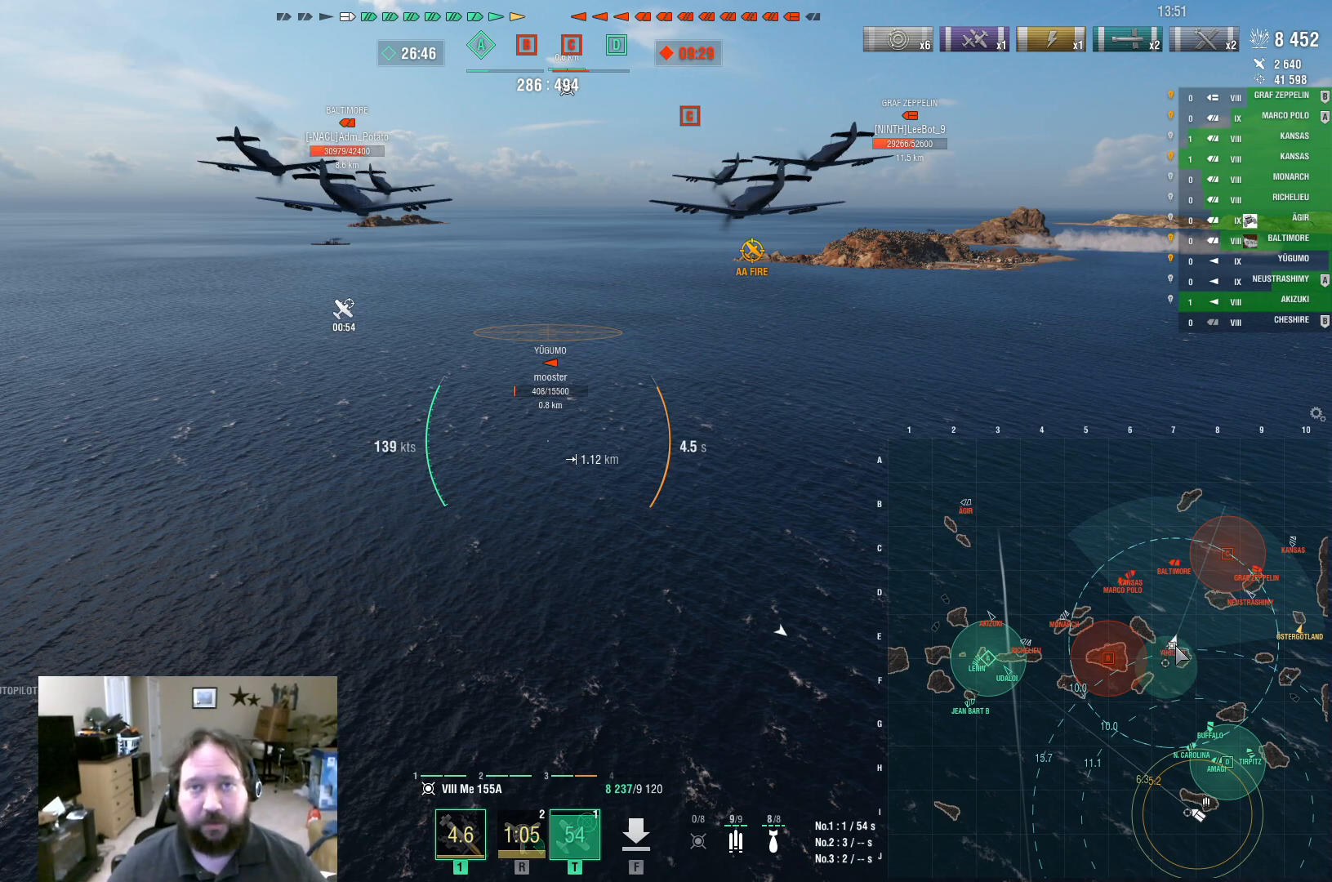
{"keys": ["ctrl"], "mouse": [], "events": []}
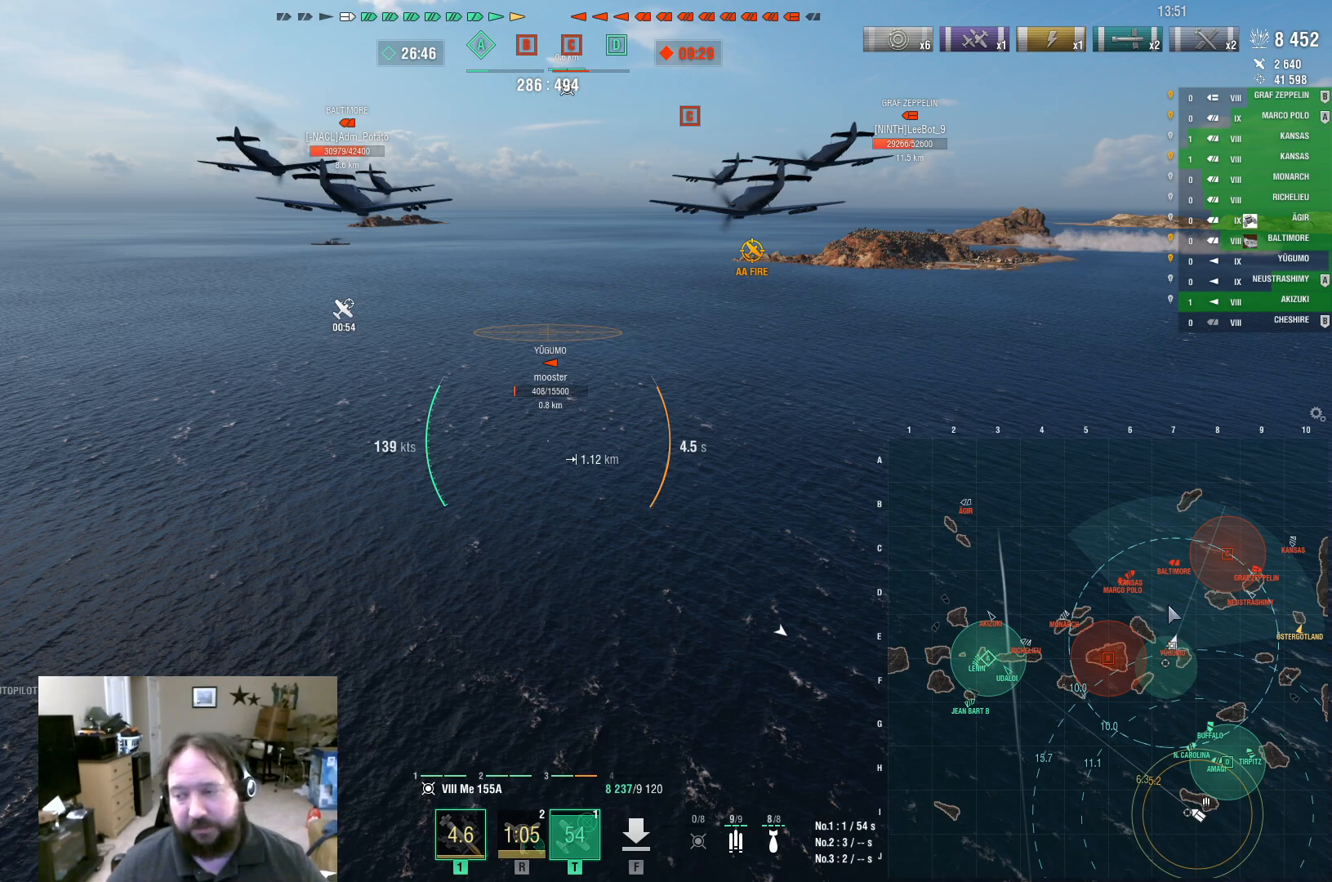
{"keys": ["ctrl"], "mouse": [], "events": []}
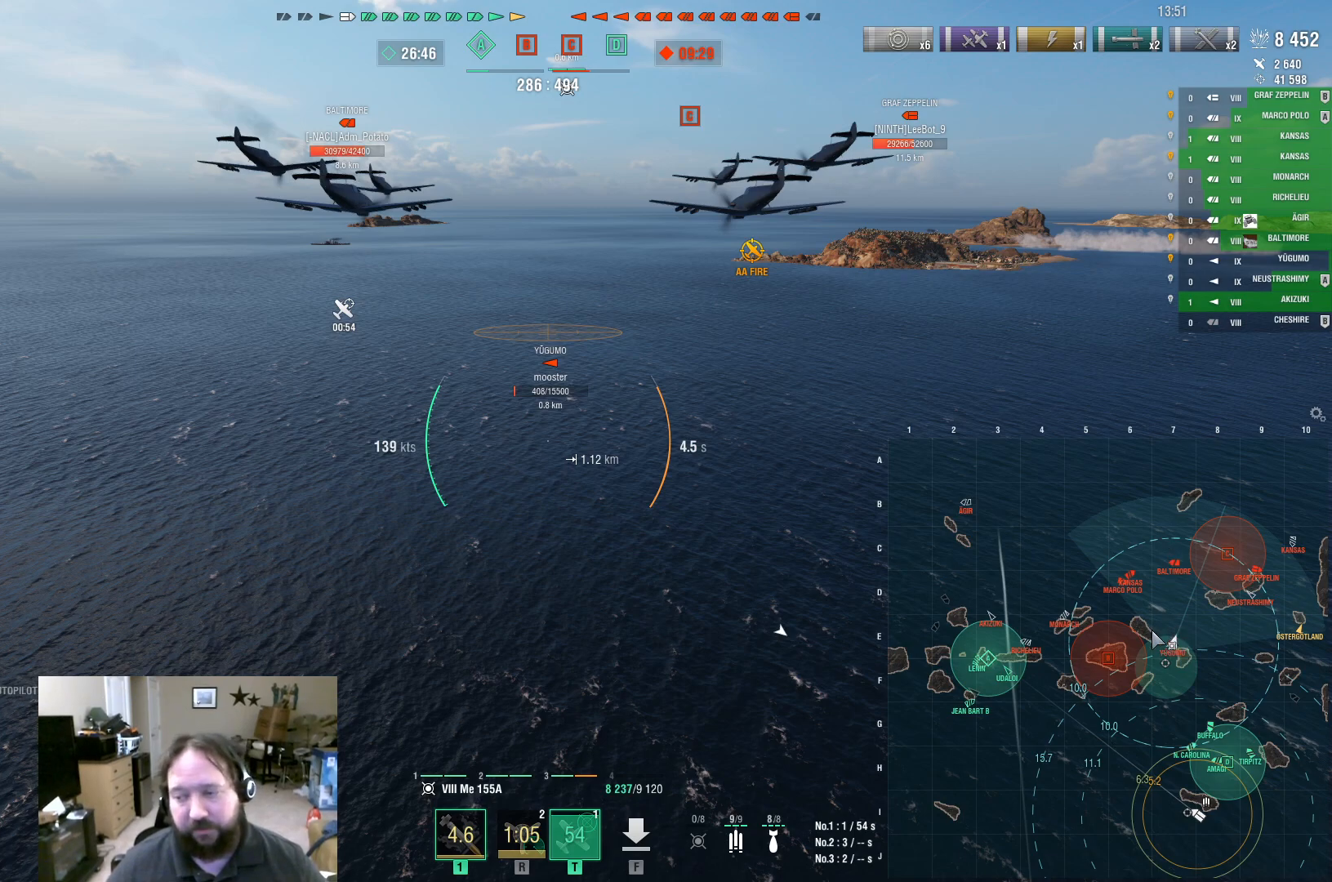
{"keys": ["ctrl"], "mouse": [], "events": []}
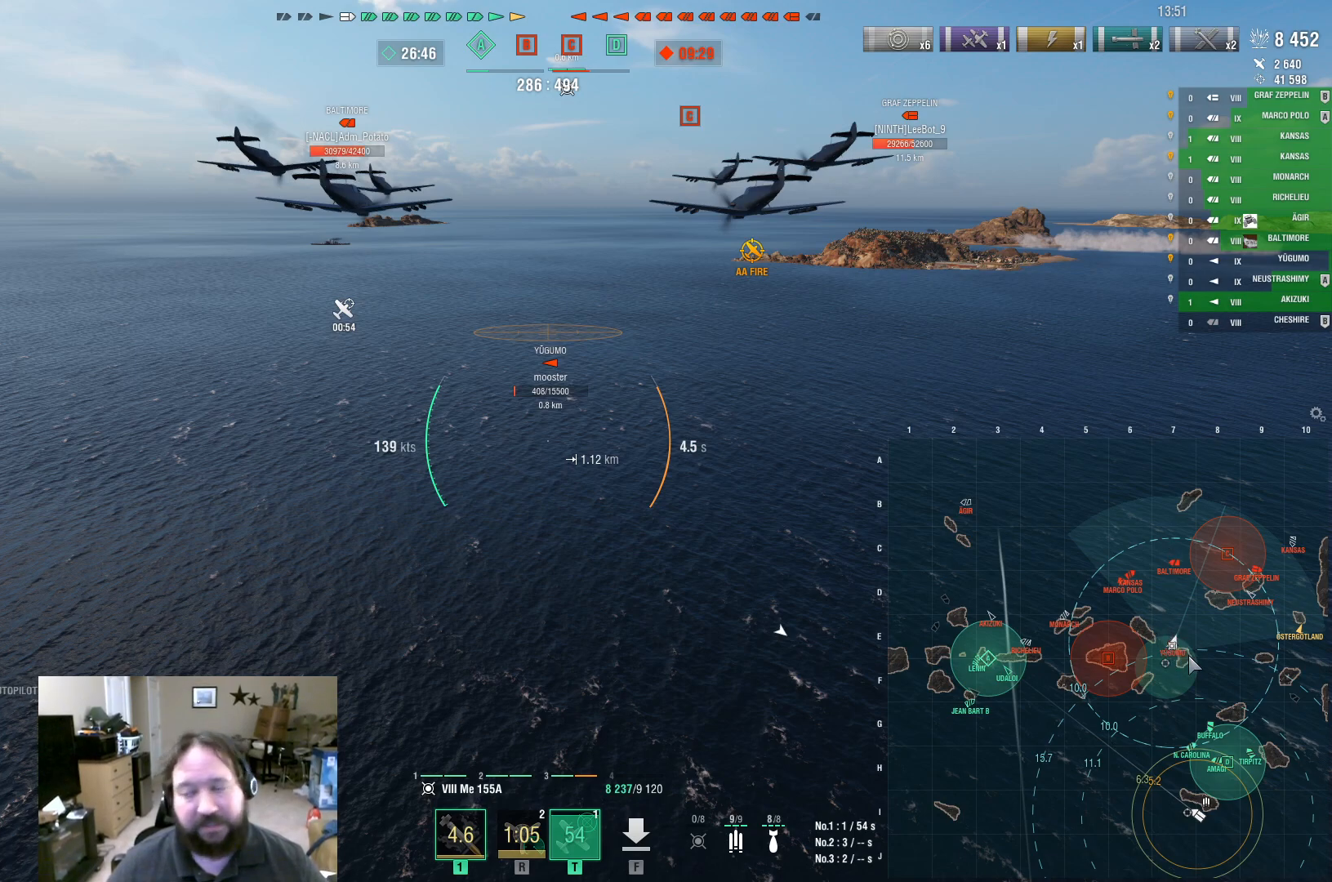
{"keys": ["ctrl"], "mouse": [], "events": []}
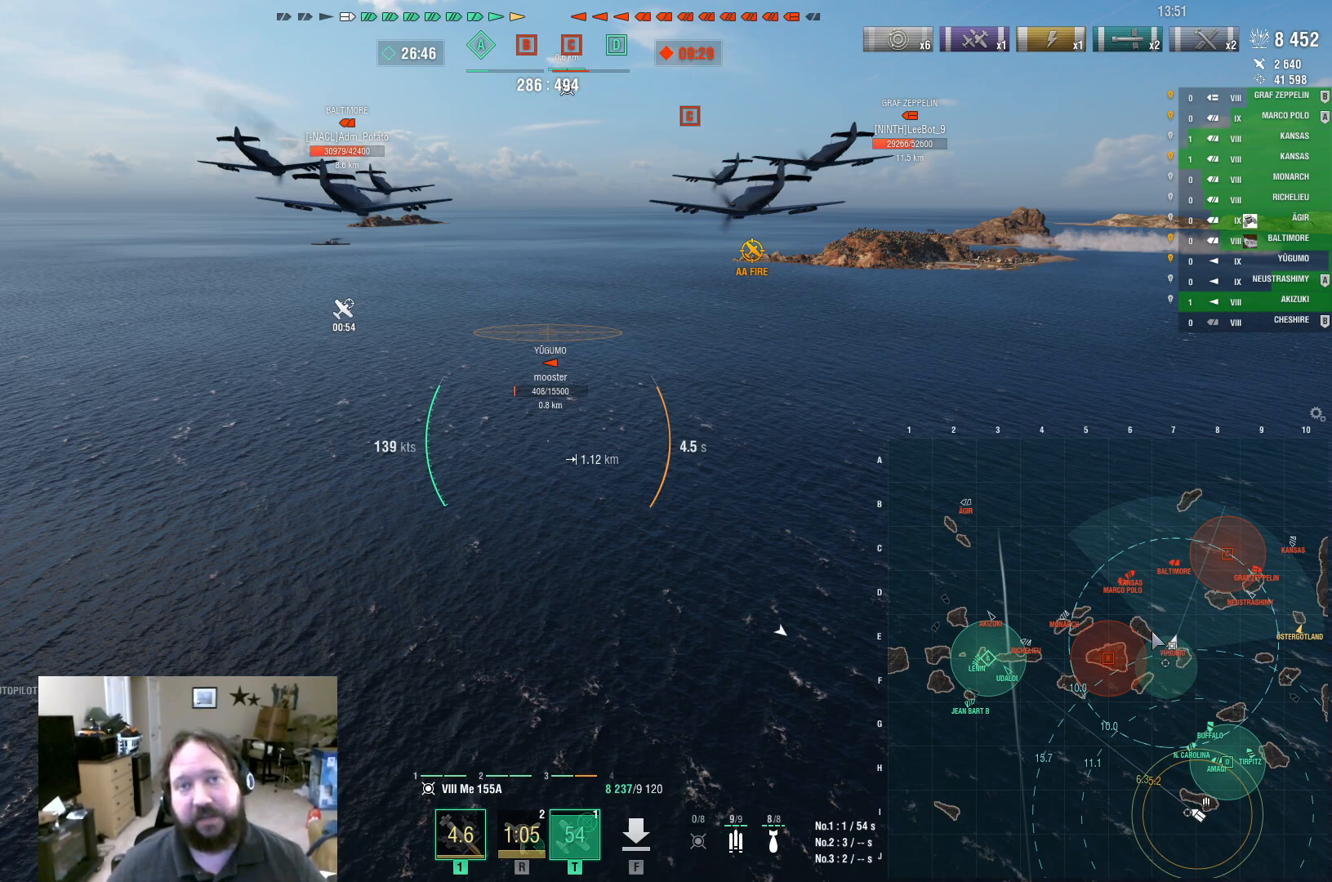
{"keys": ["ctrl"], "mouse": [], "events": []}
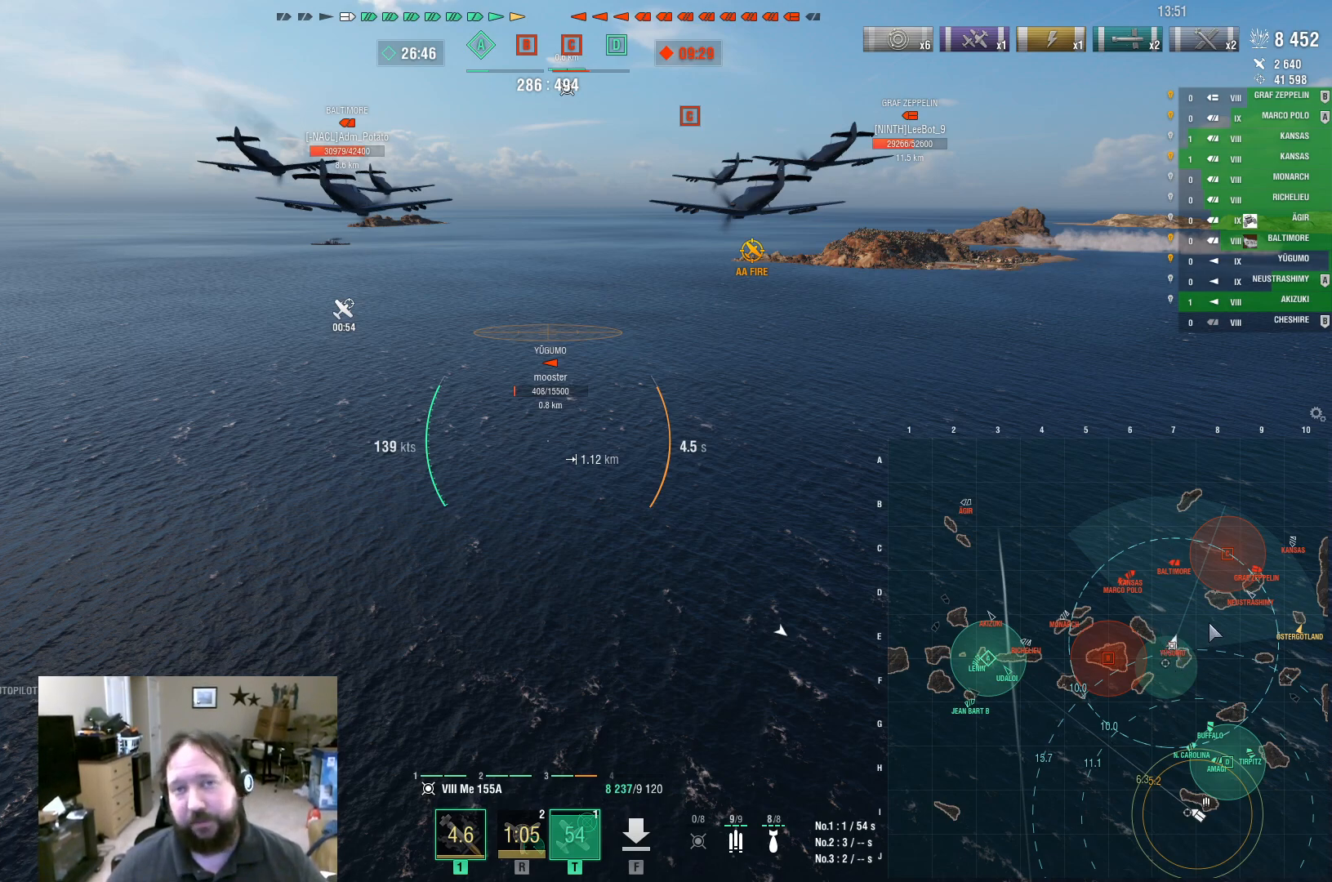
{"keys": ["ctrl"], "mouse": [], "events": []}
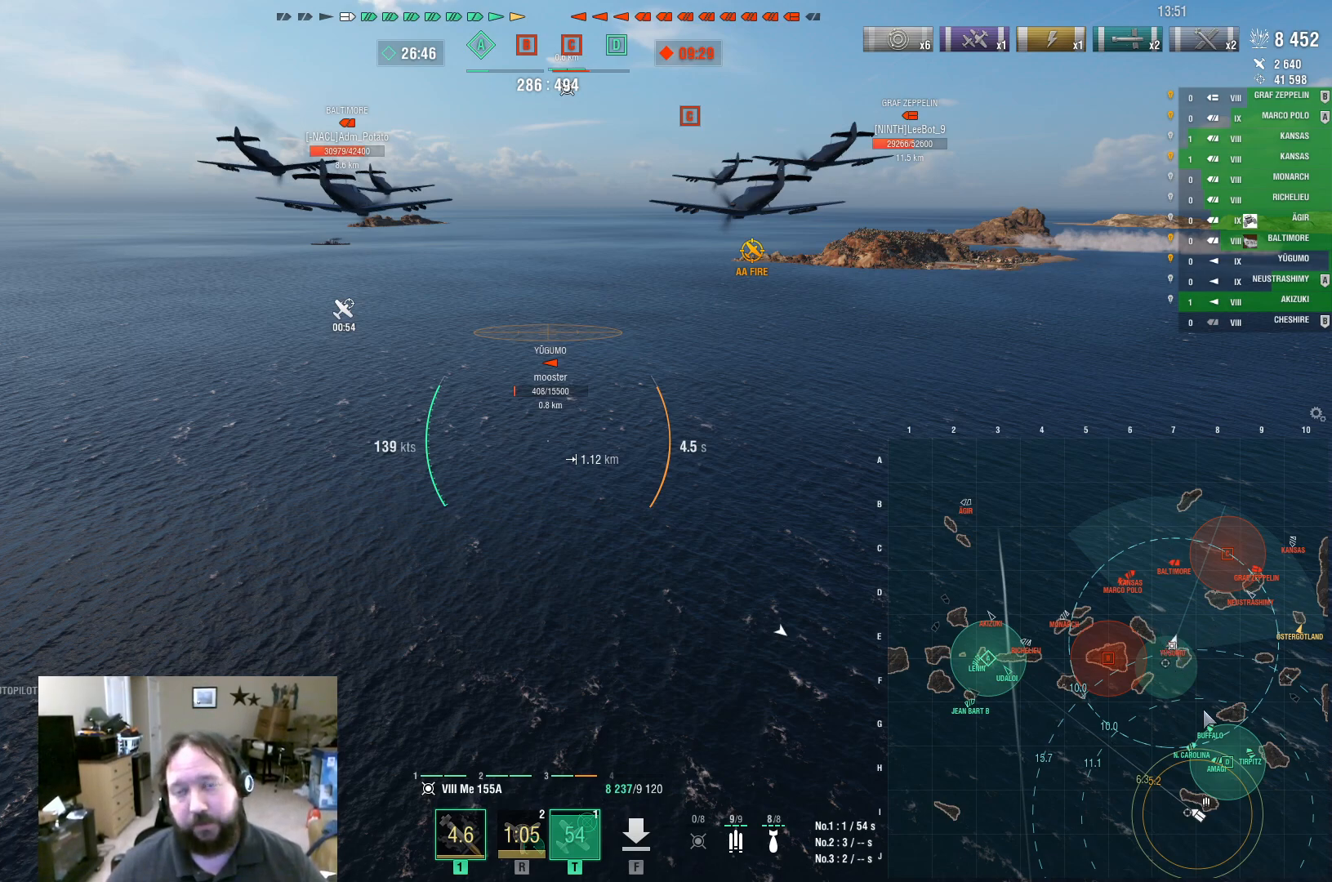
{"keys": ["ctrl"], "mouse": [], "events": []}
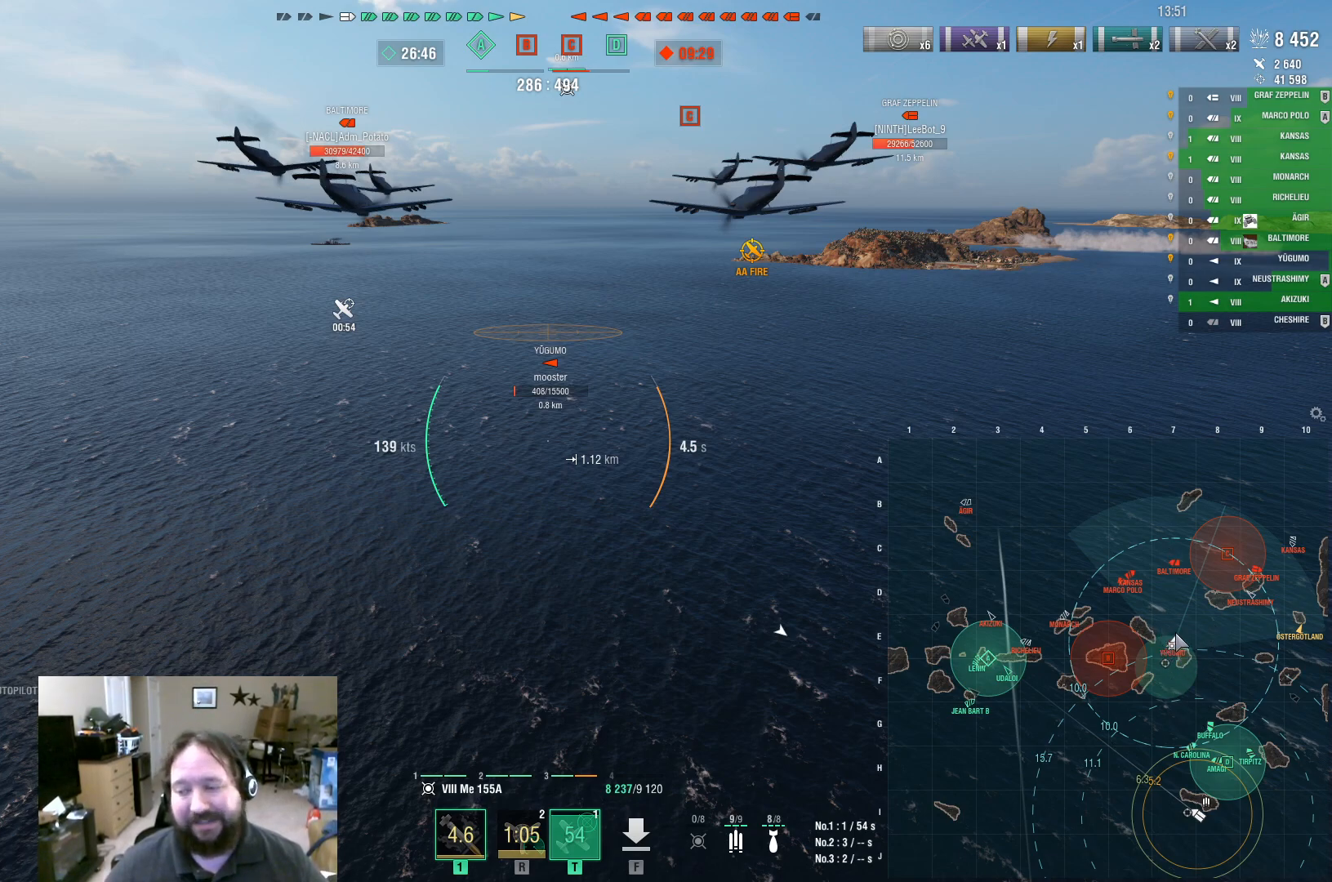
{"keys": ["ctrl"], "mouse": [], "events": []}